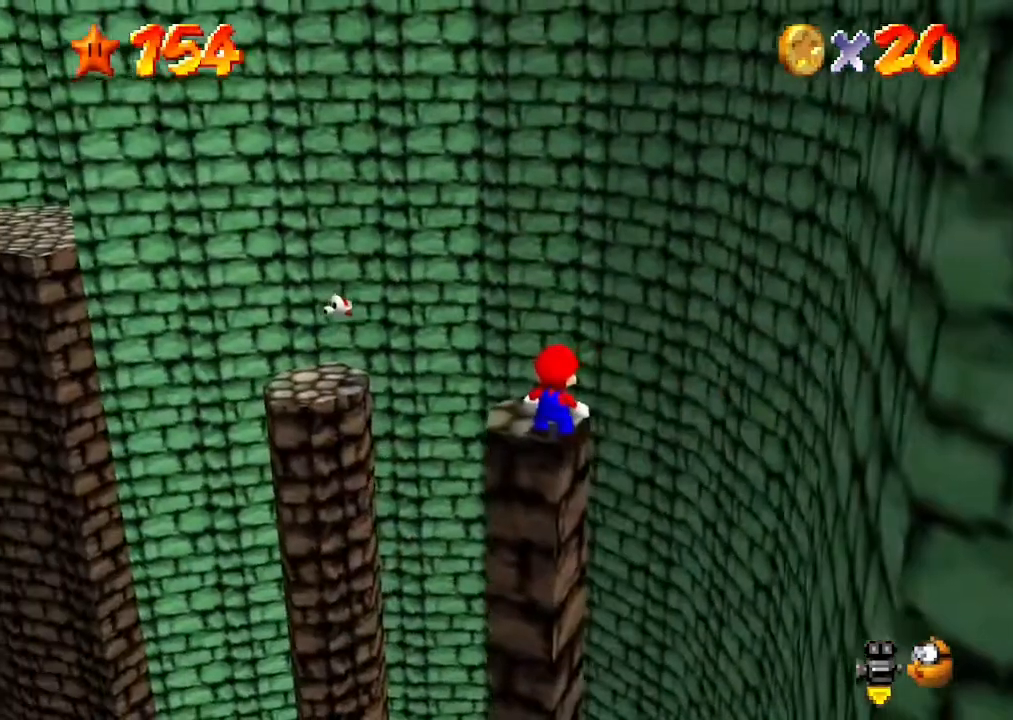
Gameplay with a controller (Nintendo layout); each line is a JSON object with the inputs held at the frame after it. "events" lists button and stick changes between this image and that frame as [ms after this image, input, new state], when the widget could be followed in between. Not read: L3 R3.
{"buttons": [], "left_stick": "center", "events": [[100, "C_DOWN", "down"], [100, "C_RIGHT", "down"], [167, "C_DOWN", "up"], [200, "C_RIGHT", "up"]]}
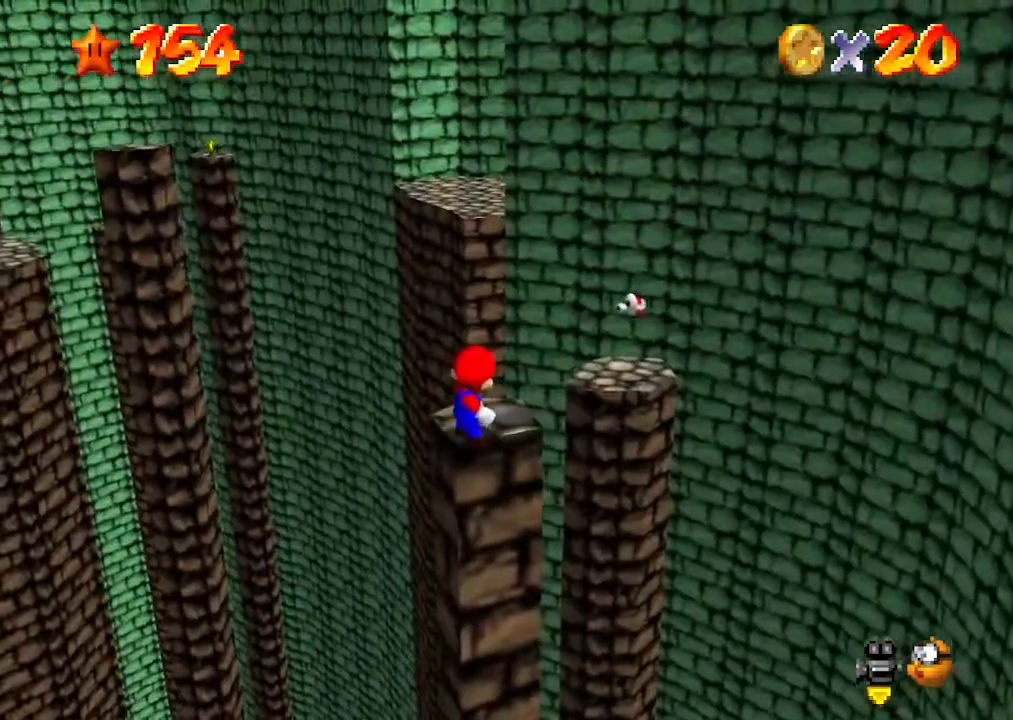
{"buttons": [], "left_stick": "center", "events": []}
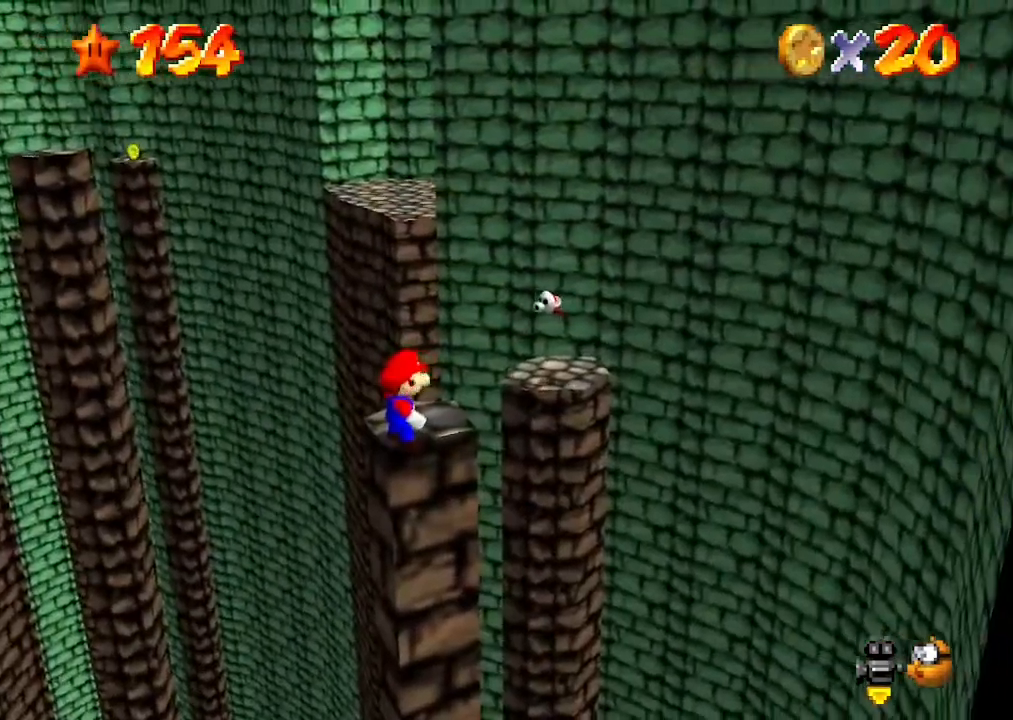
{"buttons": ["DPAD_LEFT"], "left_stick": "center", "events": [[67, "DPAD_LEFT", "down"]]}
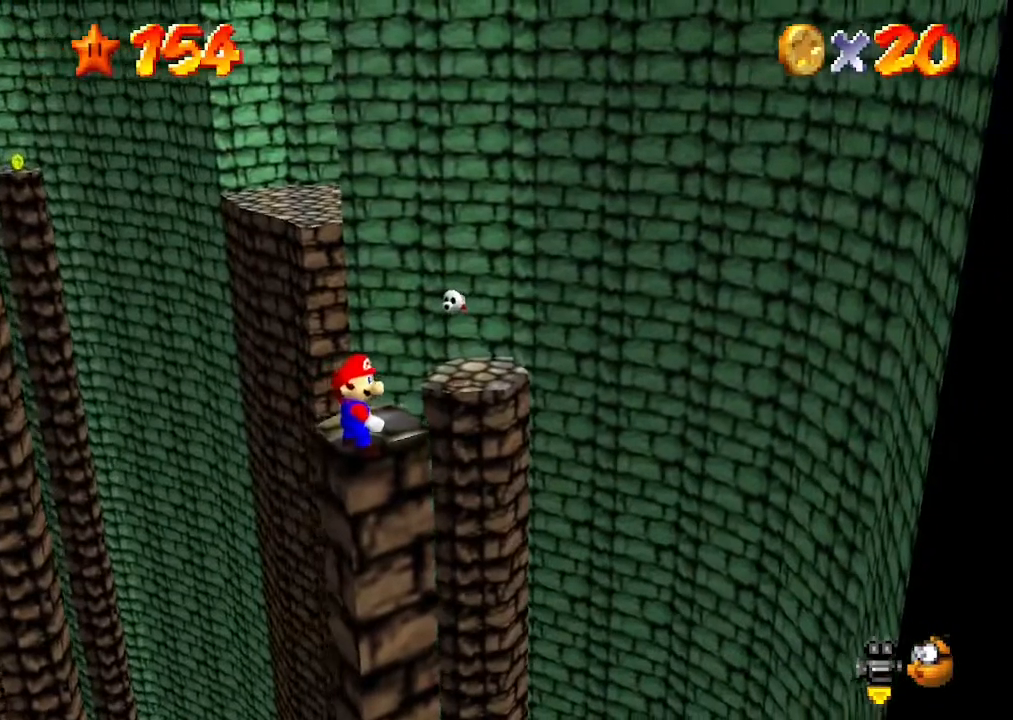
{"buttons": ["DPAD_LEFT"], "left_stick": "center", "events": []}
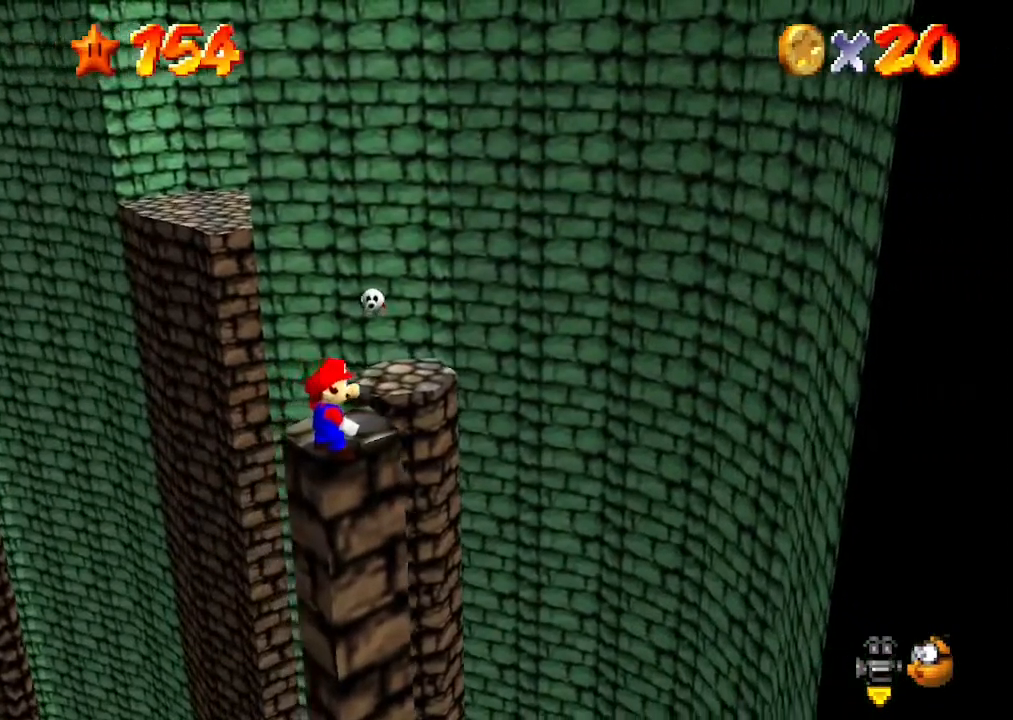
{"buttons": ["DPAD_LEFT"], "left_stick": "center", "events": []}
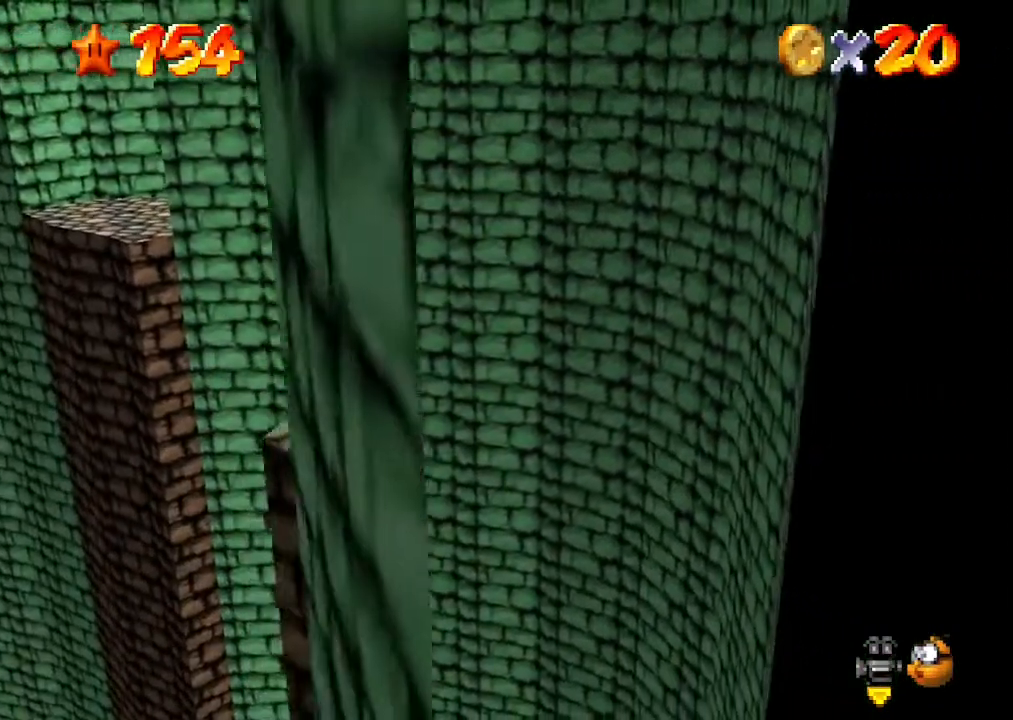
{"buttons": [], "left_stick": "center", "events": [[333, "DPAD_LEFT", "up"]]}
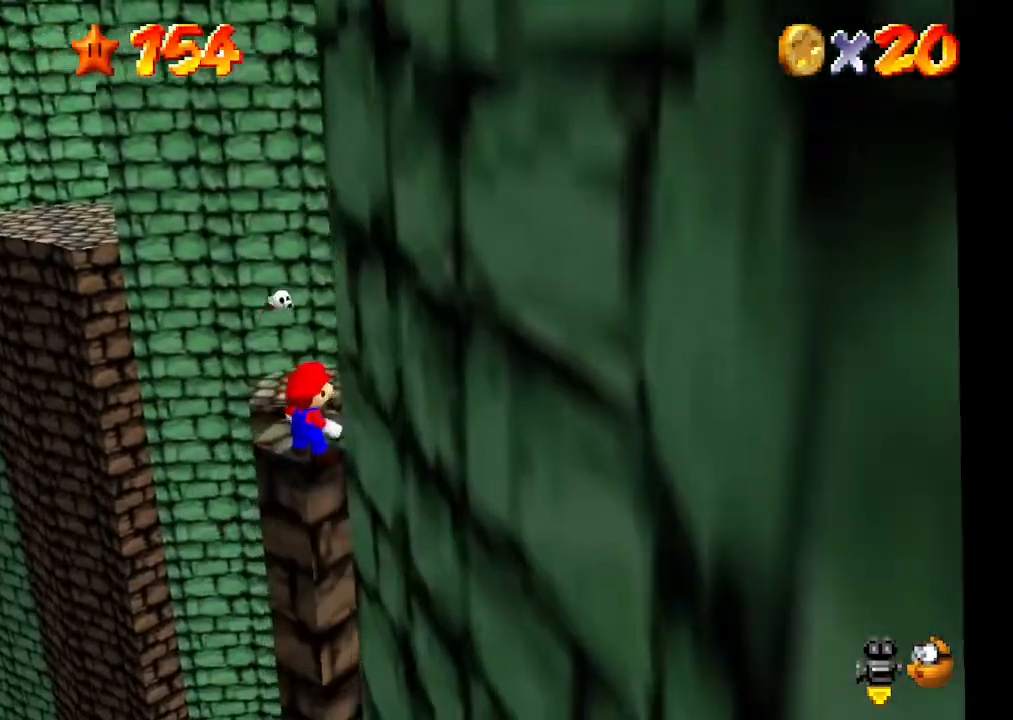
{"buttons": [], "left_stick": "center", "events": []}
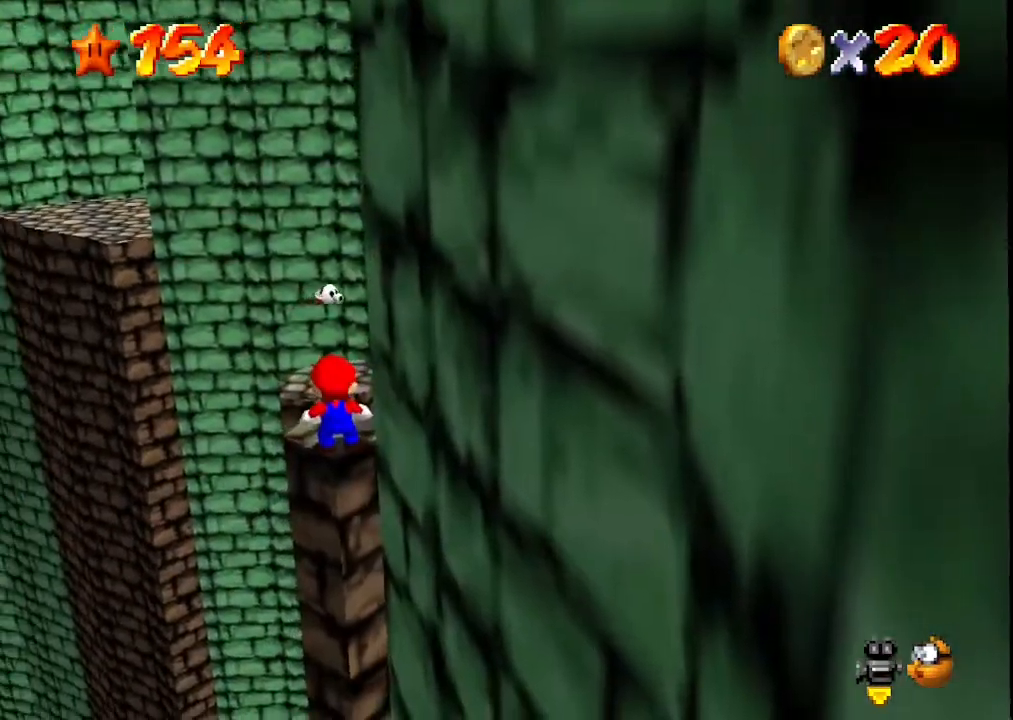
{"buttons": [], "left_stick": "center", "events": [[300, "DPAD_LEFT", "down"], [467, "DPAD_LEFT", "up"]]}
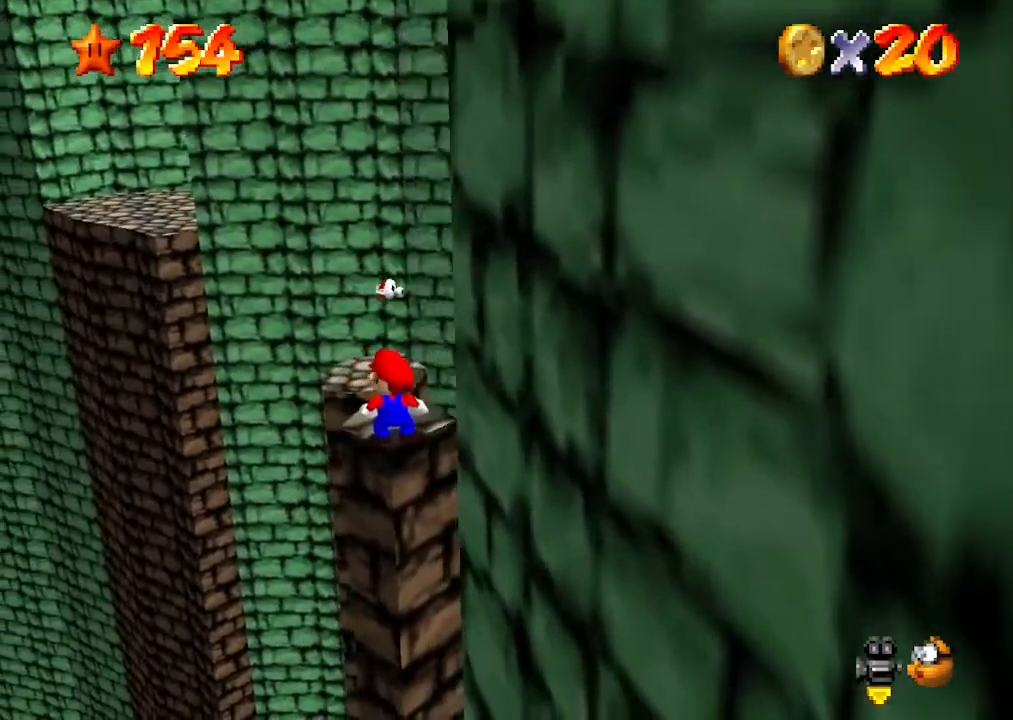
{"buttons": [], "left_stick": "center", "events": []}
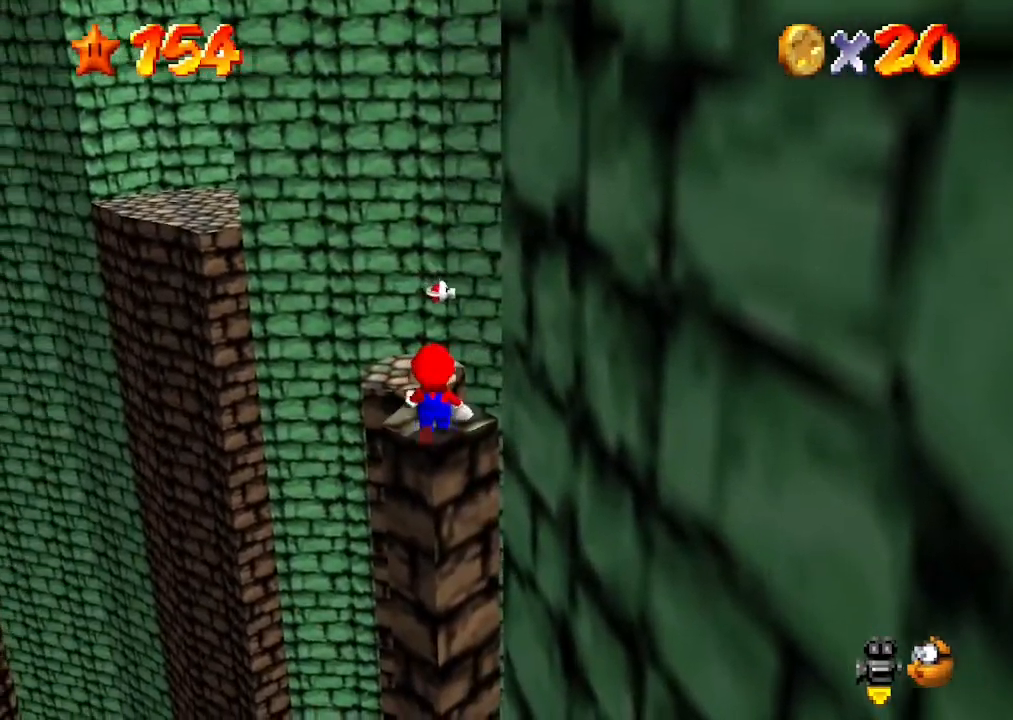
{"buttons": [], "left_stick": "center", "events": []}
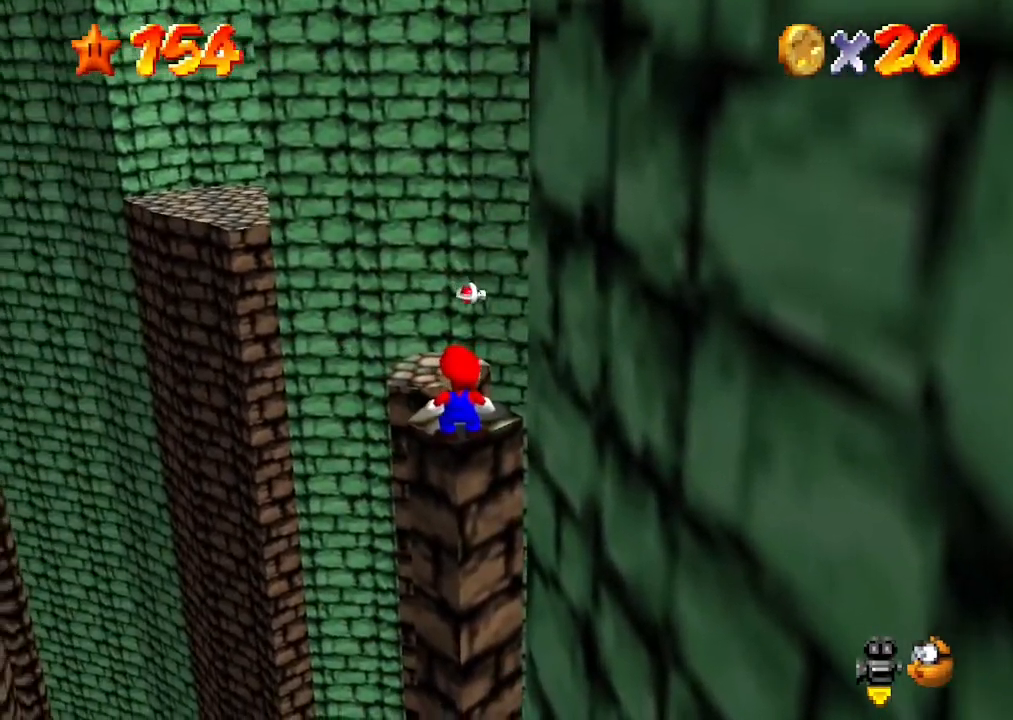
{"buttons": [], "left_stick": "center", "events": []}
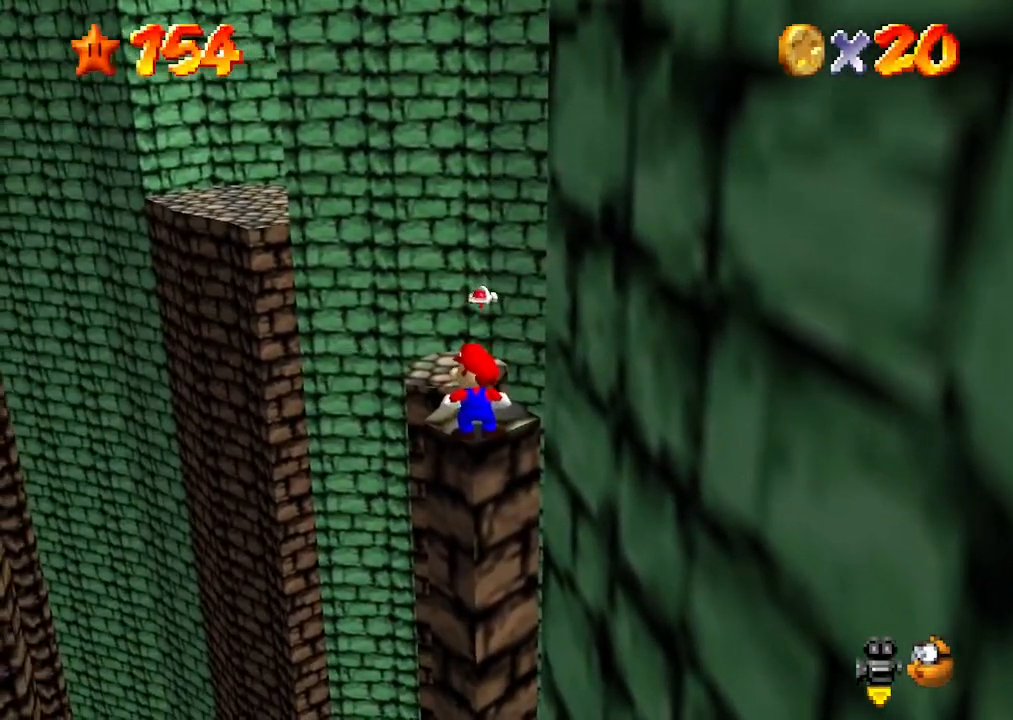
{"buttons": [], "left_stick": "center", "events": [[333, "Z", "down"], [467, "Z", "up"]]}
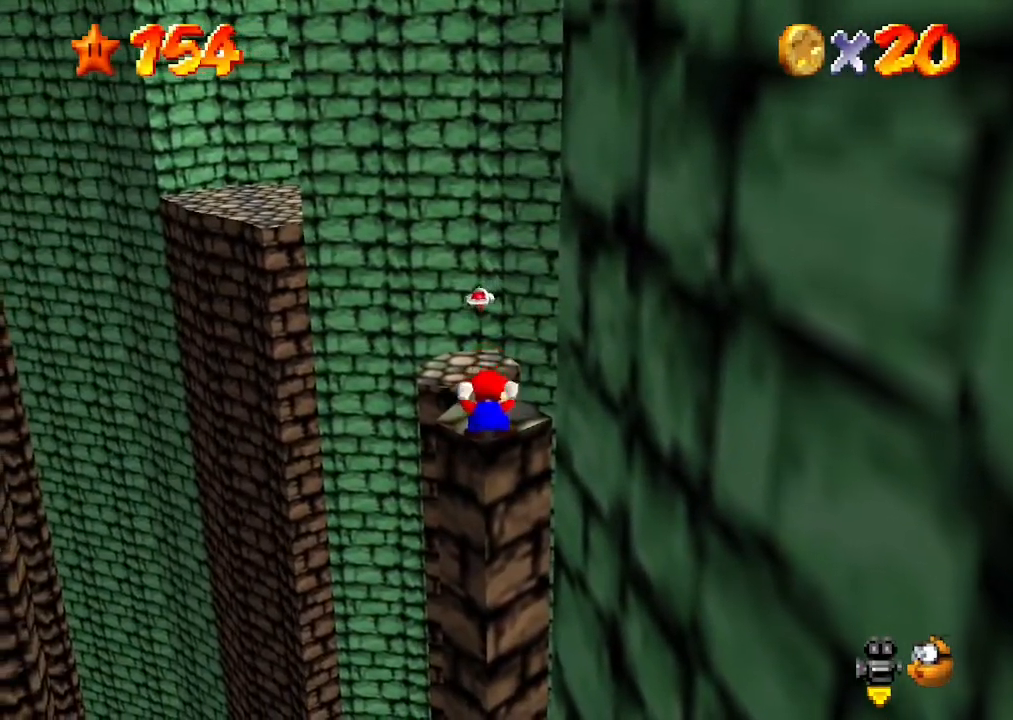
{"buttons": [], "left_stick": "up", "events": [[67, "left_stick", "up"]]}
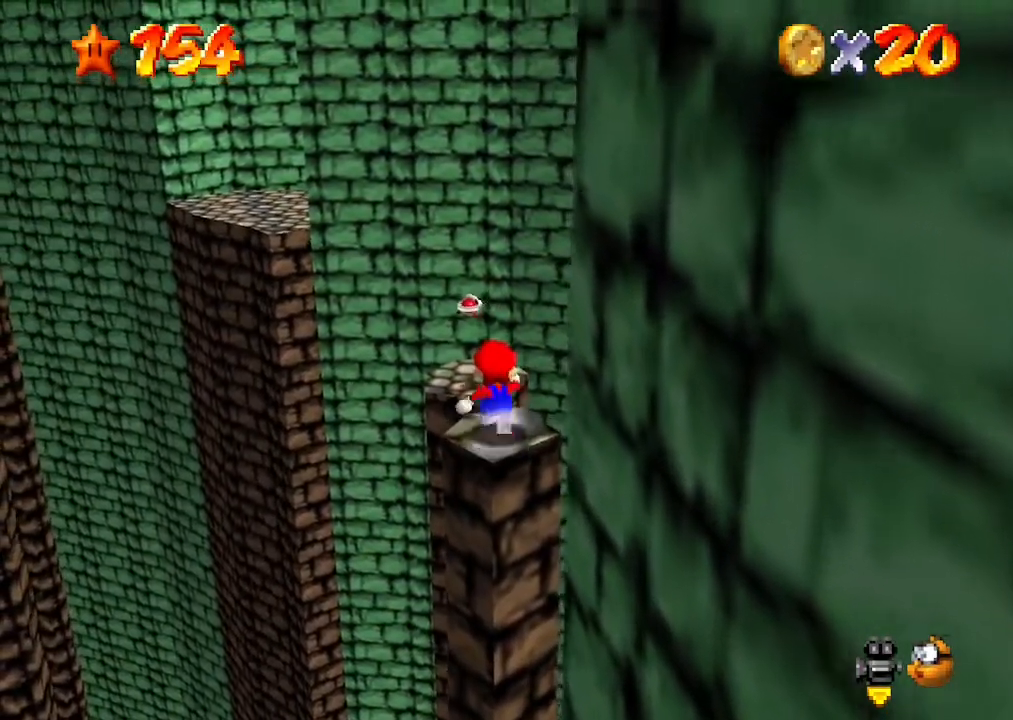
{"buttons": ["A", "Z"], "left_stick": "up", "events": [[33, "Z", "down"], [100, "A", "down"]]}
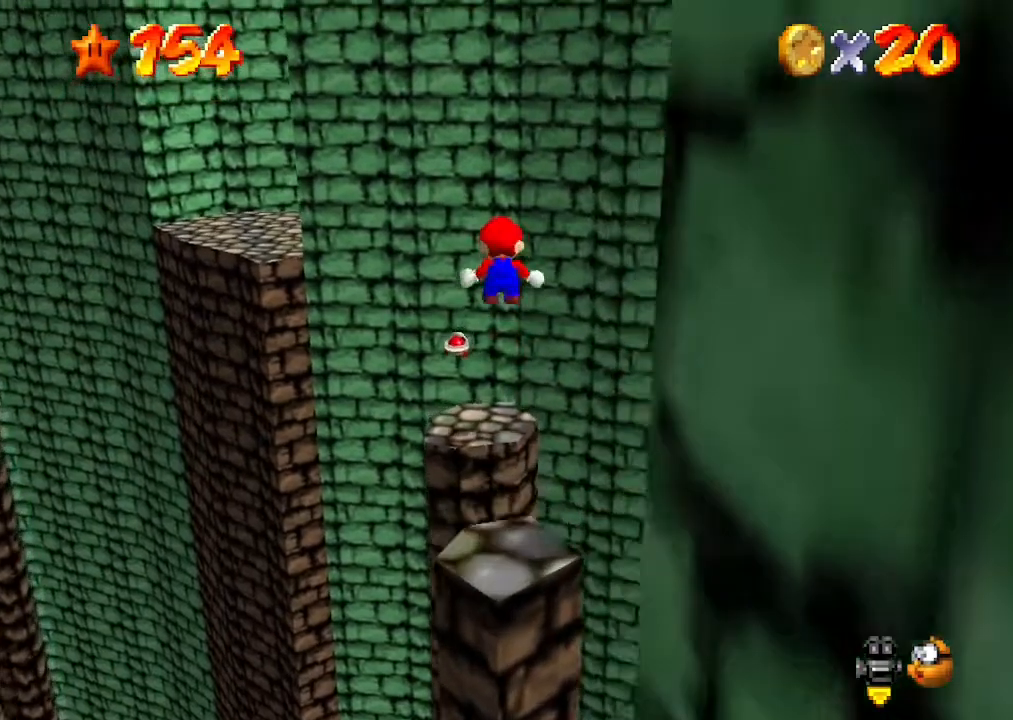
{"buttons": [], "left_stick": "center", "events": [[133, "A", "up"], [167, "Z", "up"], [500, "left_stick", "center"]]}
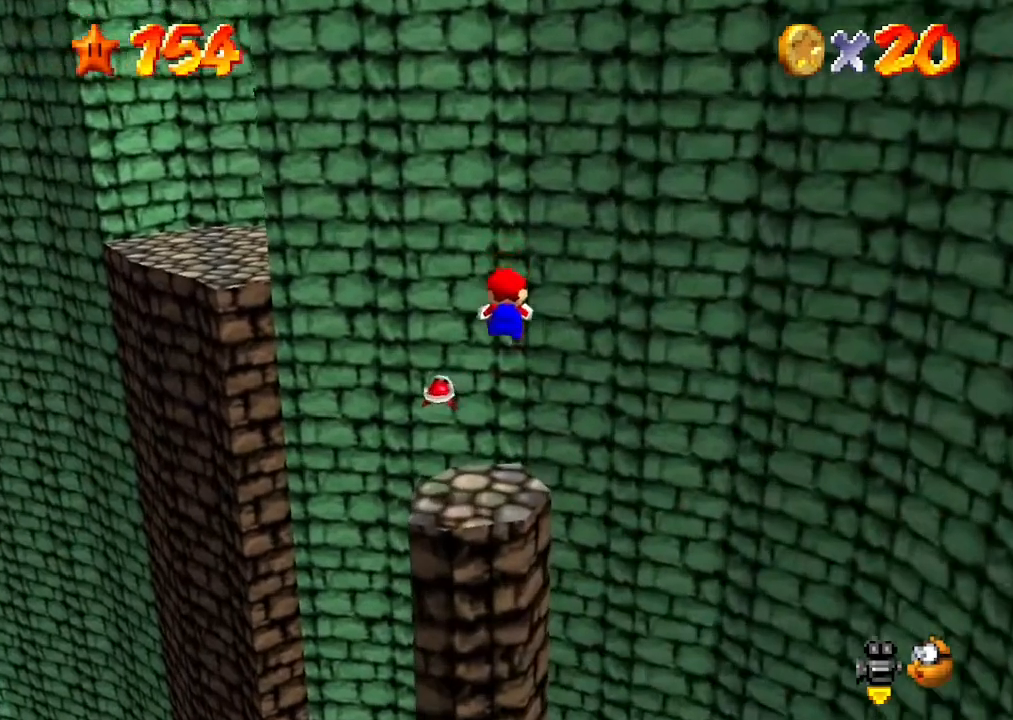
{"buttons": [], "left_stick": "down-left", "events": [[167, "left_stick", "down-left"]]}
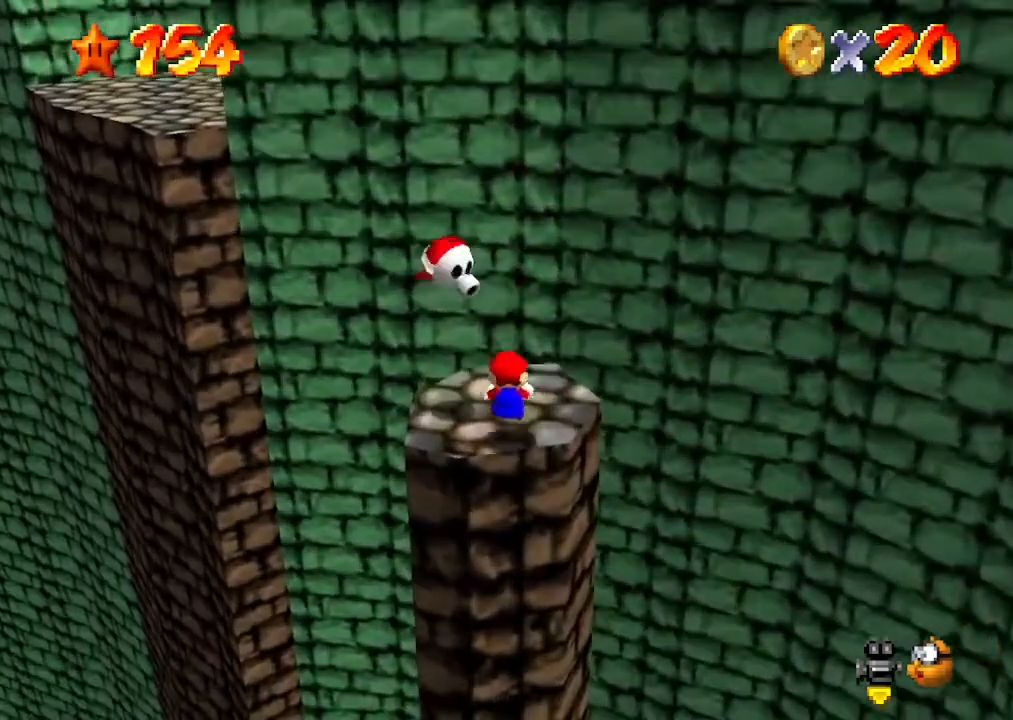
{"buttons": [], "left_stick": "center", "events": [[67, "left_stick", "center"], [267, "A", "down"], [400, "A", "up"], [400, "left_stick", "down-left"], [467, "left_stick", "center"]]}
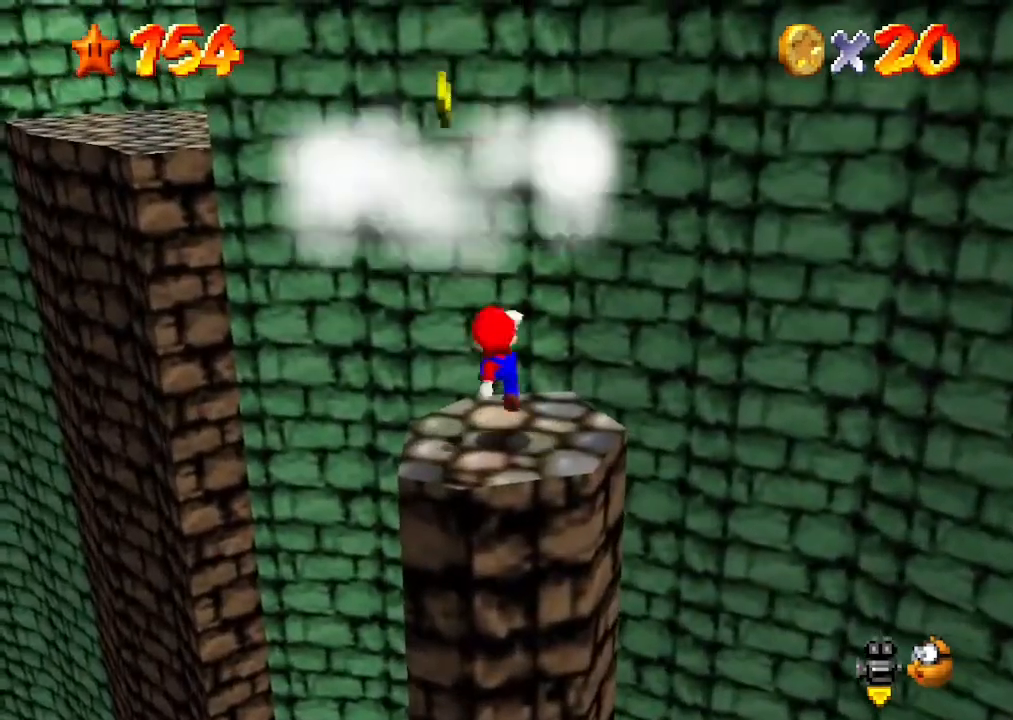
{"buttons": ["DPAD_RIGHT"], "left_stick": "center", "events": [[33, "left_stick", "right"], [167, "left_stick", "center"], [467, "DPAD_RIGHT", "down"]]}
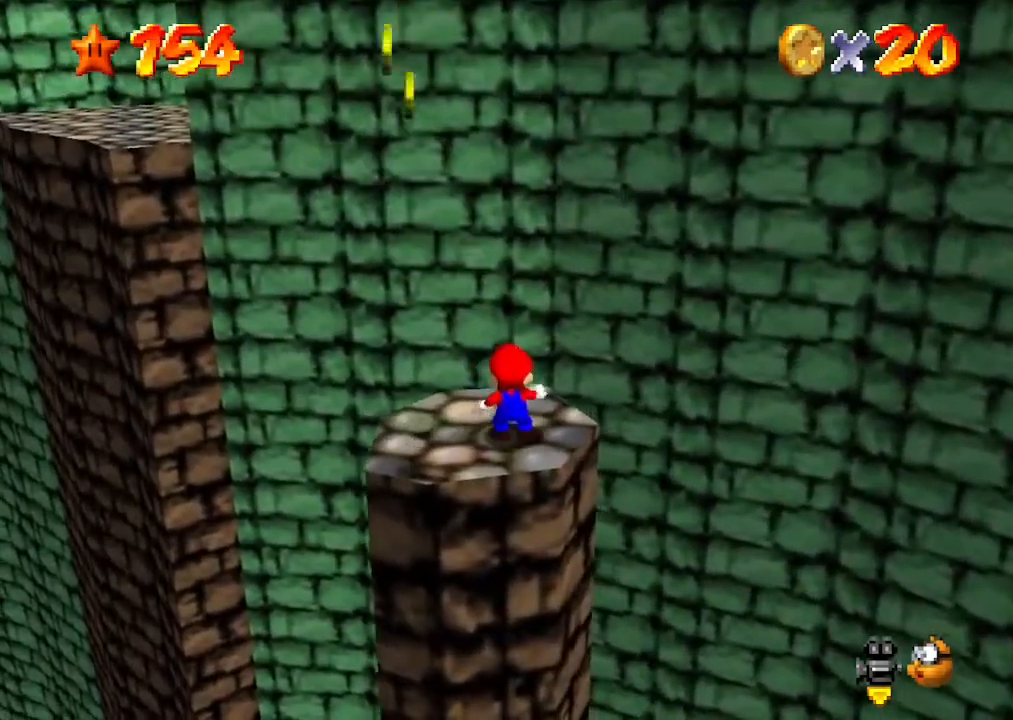
{"buttons": ["C_DOWN", "C_RIGHT"], "left_stick": "center", "events": [[33, "DPAD_RIGHT", "up"], [467, "C_DOWN", "down"], [467, "C_RIGHT", "down"]]}
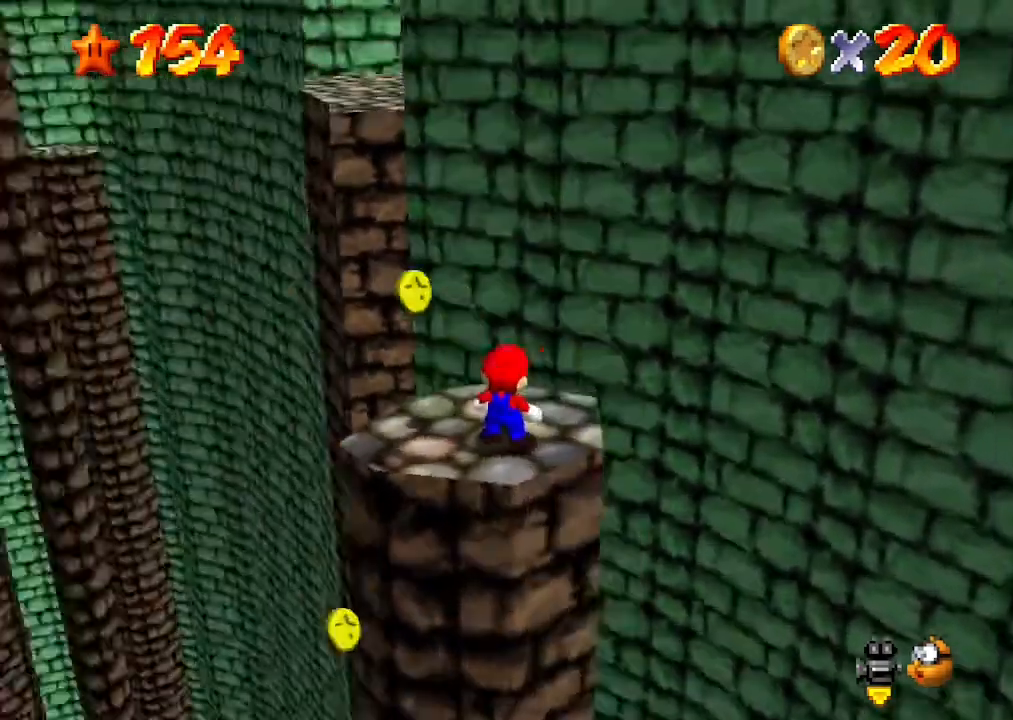
{"buttons": [], "left_stick": "center", "events": [[33, "C_DOWN", "up"], [33, "C_RIGHT", "up"]]}
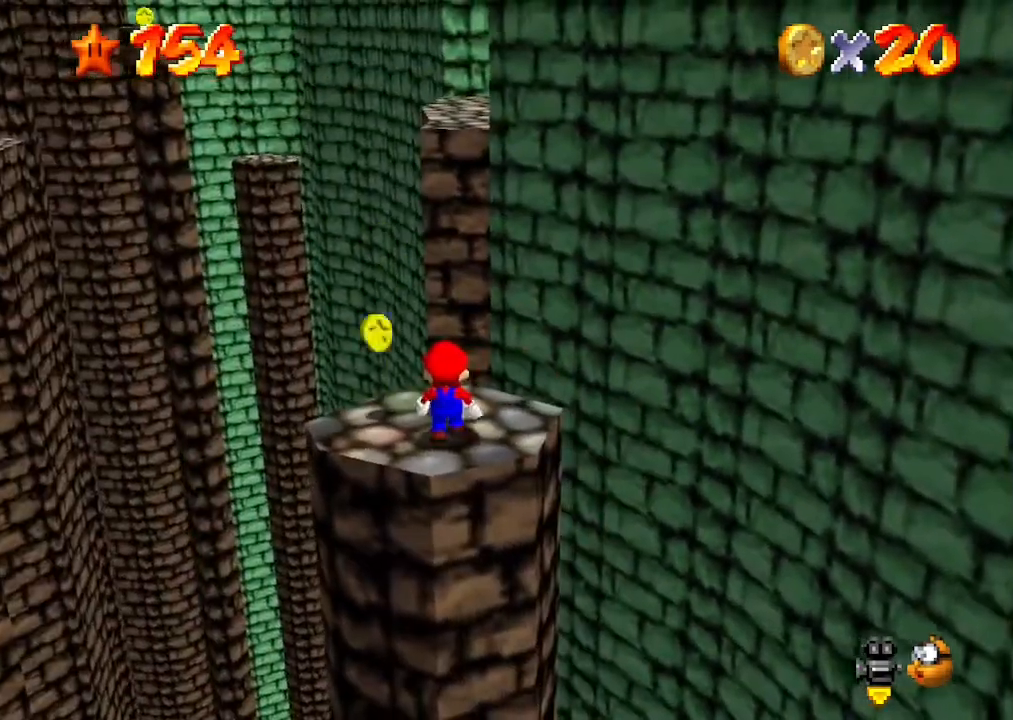
{"buttons": [], "left_stick": "center", "events": [[400, "A", "down"], [500, "A", "up"]]}
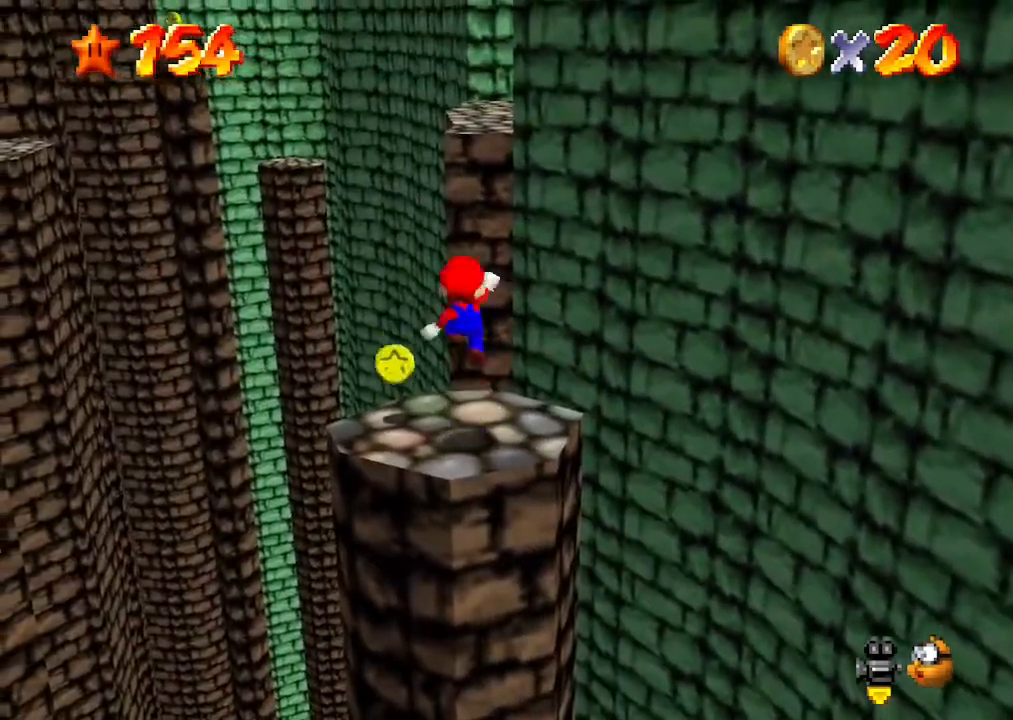
{"buttons": [], "left_stick": "center", "events": [[67, "left_stick", "down-left"], [267, "left_stick", "center"]]}
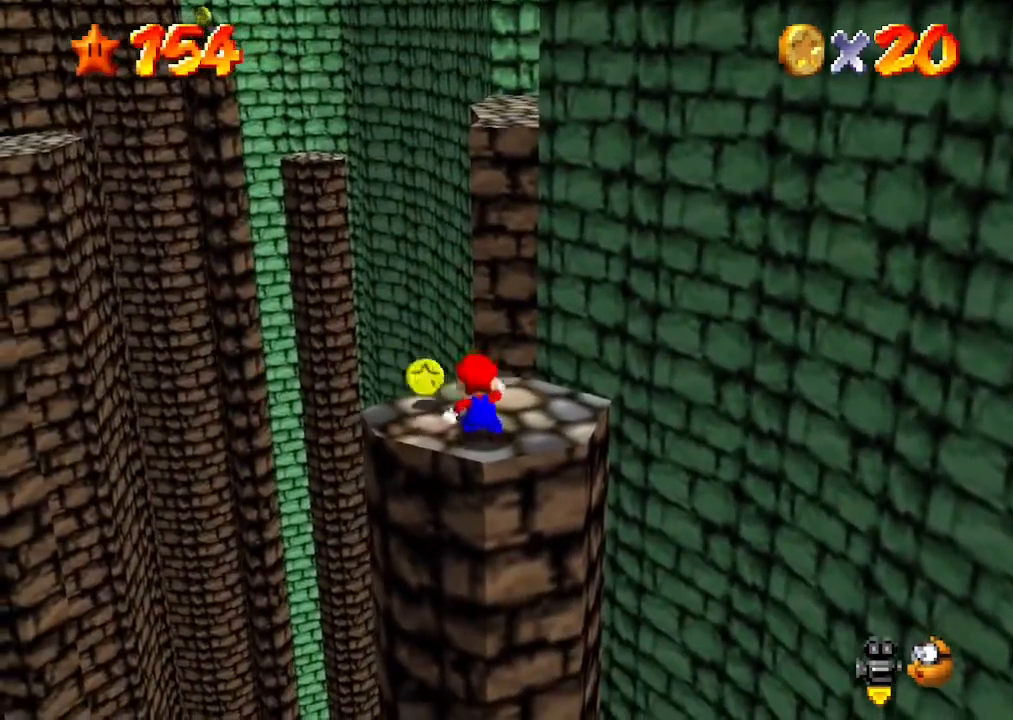
{"buttons": ["DPAD_LEFT"], "left_stick": "center", "events": [[233, "DPAD_LEFT", "down"]]}
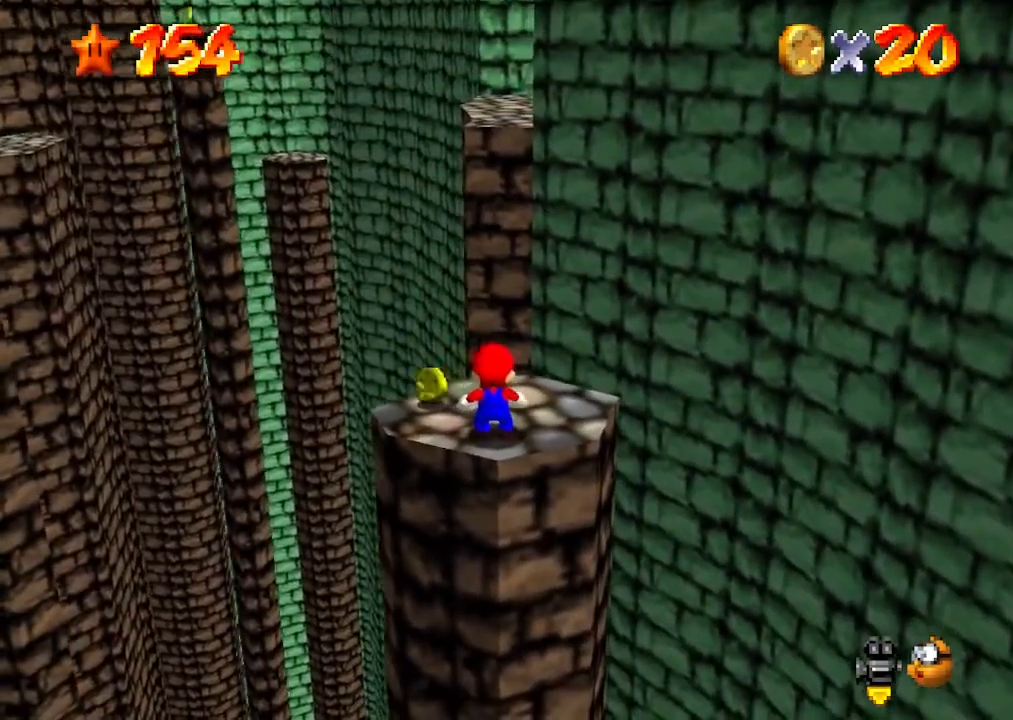
{"buttons": [], "left_stick": "center", "events": [[67, "DPAD_LEFT", "up"]]}
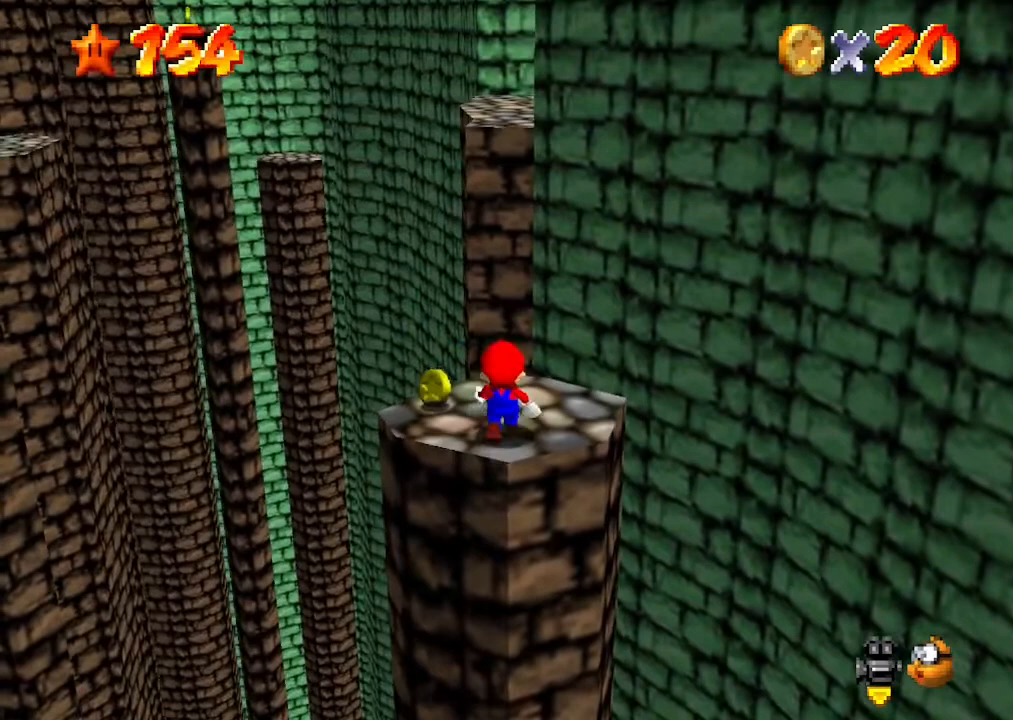
{"buttons": [], "left_stick": "down", "events": [[300, "A", "down"], [433, "A", "up"], [467, "left_stick", "down"]]}
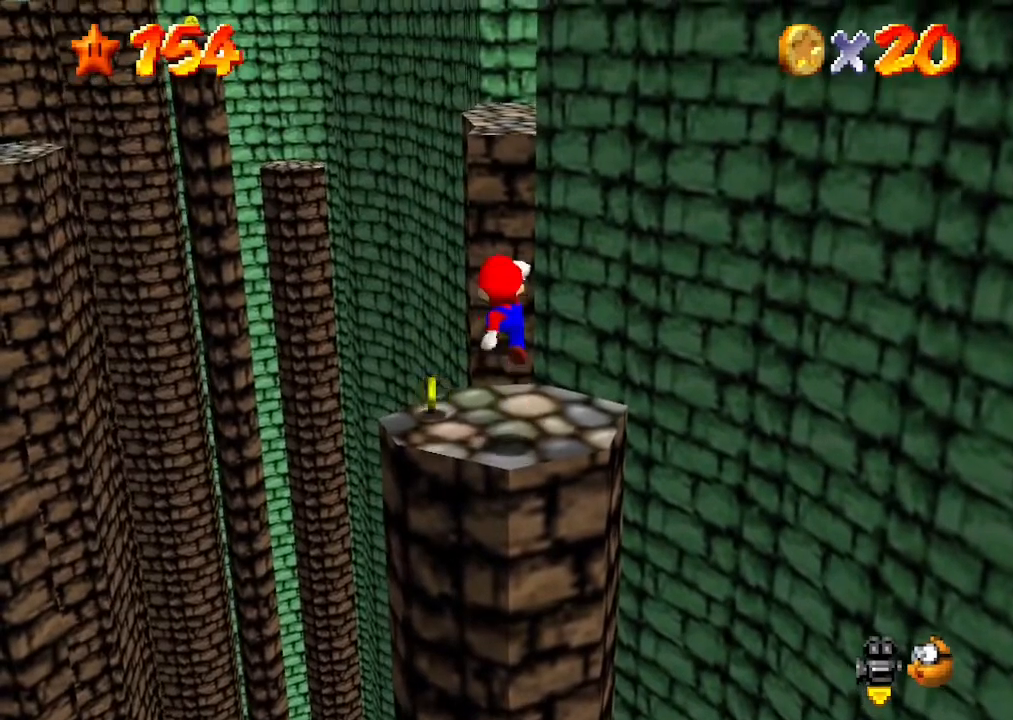
{"buttons": [], "left_stick": "center", "events": [[67, "left_stick", "center"]]}
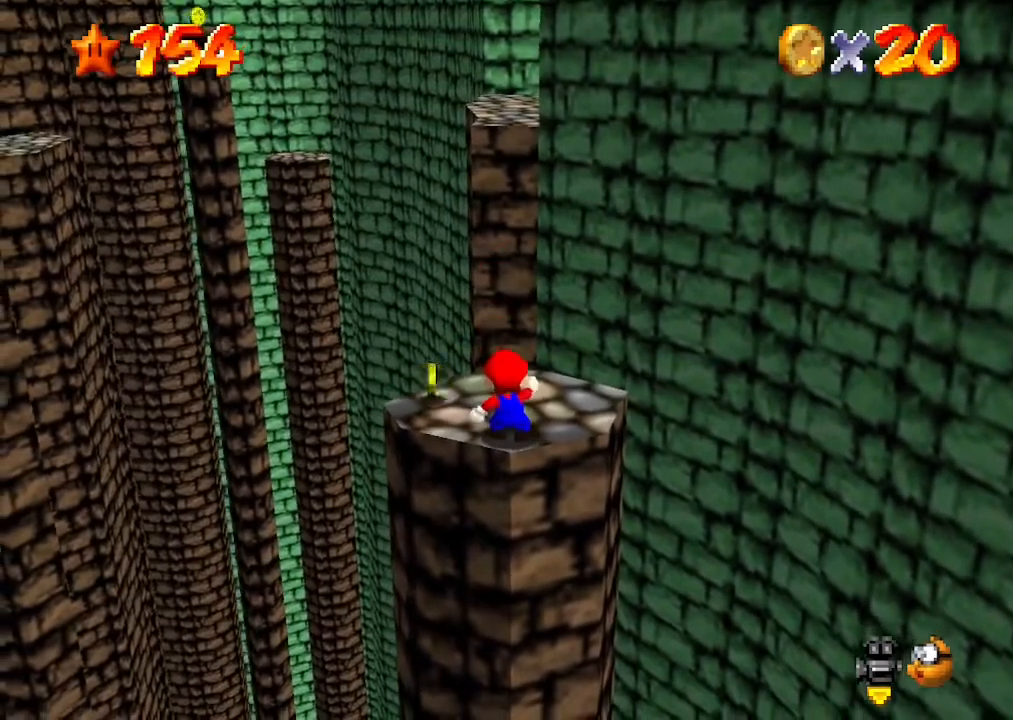
{"buttons": [], "left_stick": "down", "events": [[267, "A", "down"], [367, "A", "up"], [433, "left_stick", "down"]]}
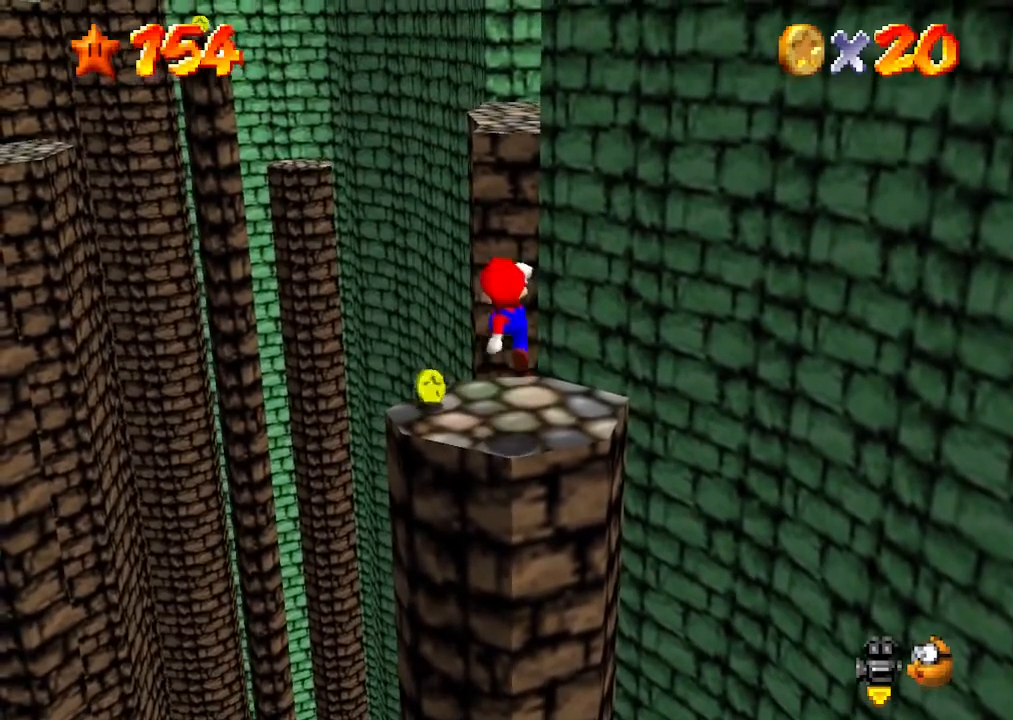
{"buttons": [], "left_stick": "center", "events": [[33, "left_stick", "center"], [400, "C_LEFT", "down"], [467, "C_LEFT", "up"]]}